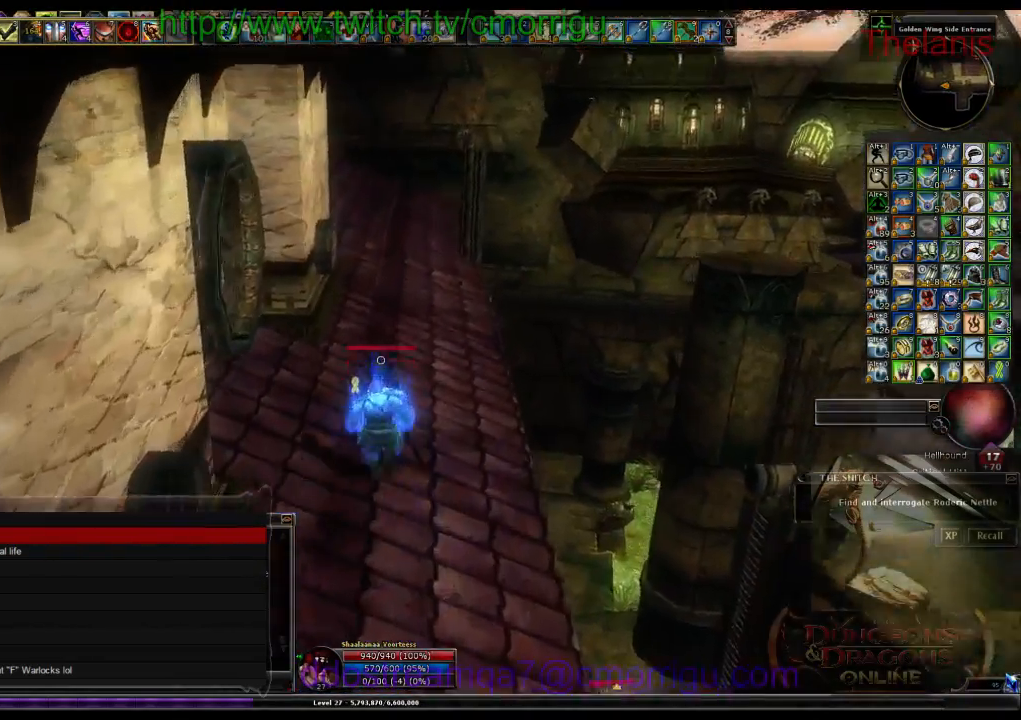
Gameplay with keyboard; each line is a JSON object with the keys held at the frame after it. "events" lists presses ("down") and releases ("up") of ".", "/", "0", "1", "2", "3", "4", "5", "6", "7", "8", "9", "a", "b", "backslash", "backspace", "c", "caps_lock", "comma", "ctrl_l", "ctrl_r", "d", "e", "equals", "escape", "f", "f1", "f10", "f11", "f12", "f2", "f3", "f4", "f5", "f6", "f7", "f8", "f9", "g", "h", "i", "j", "k", "l", "lbracket", "m", "minus", "n", "o", "p", "q", "quote", "r", "rbracket", "return", "s", "semicolon", "shift_l", "shift_r", "space", "t", "tab", "tilde", "u", "v", "w", "x", "y" and "z" between this image and that frame as [ms after this image, input, new state], when the widget could be followed in between. No other keys are recorded. Mouse input is not recorded.
{"keys": ["w"], "events": []}
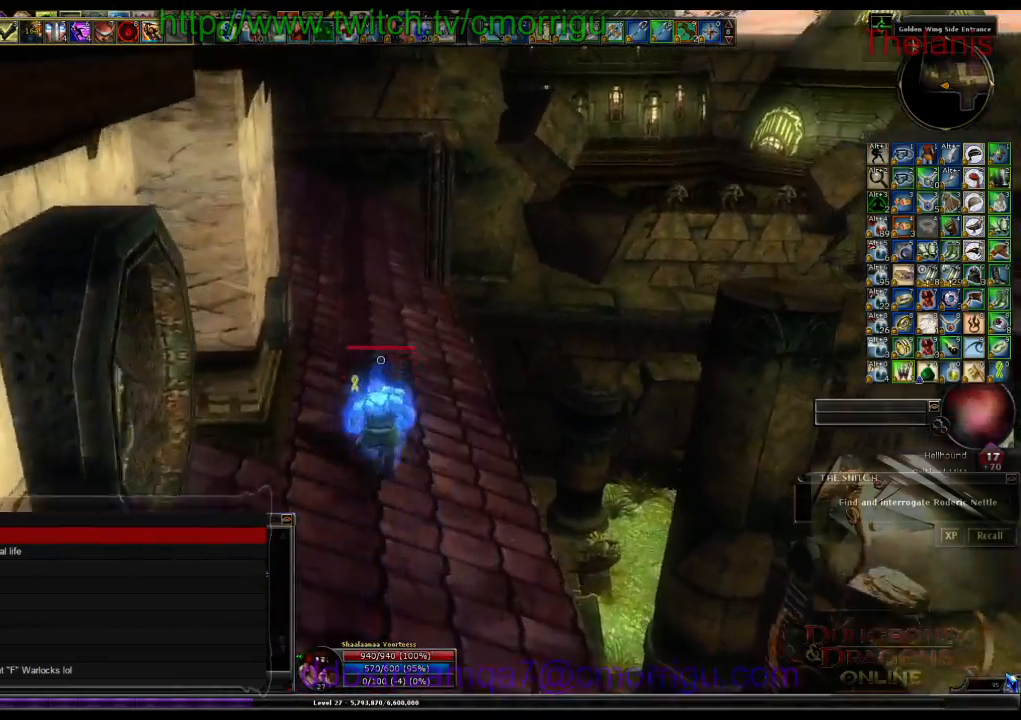
{"keys": ["w"], "events": []}
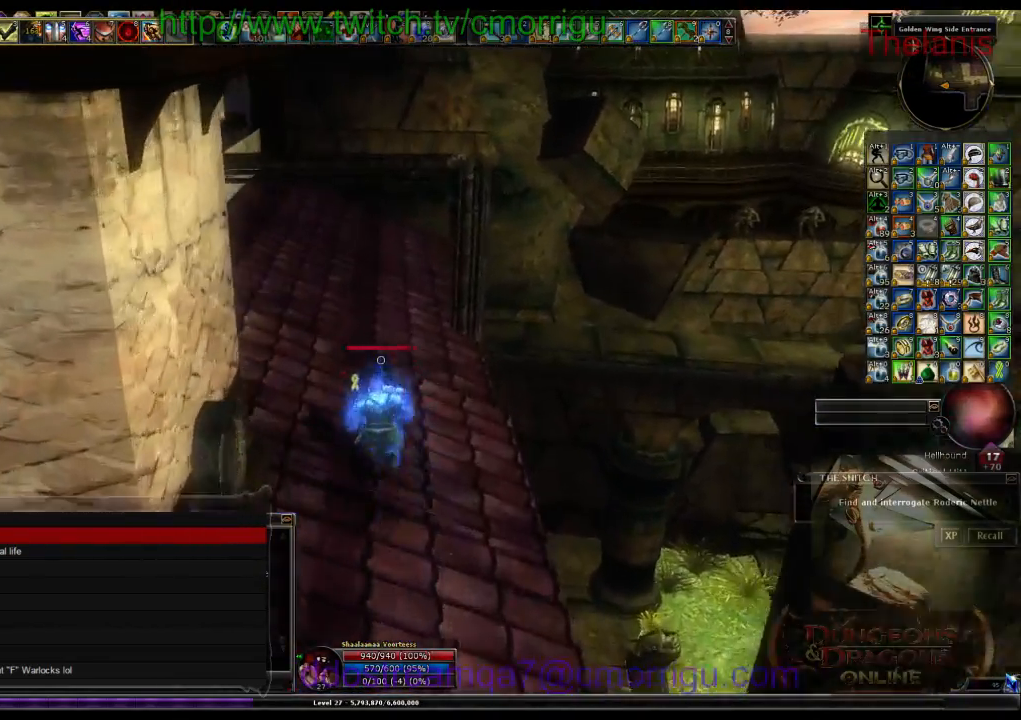
{"keys": ["w"], "events": []}
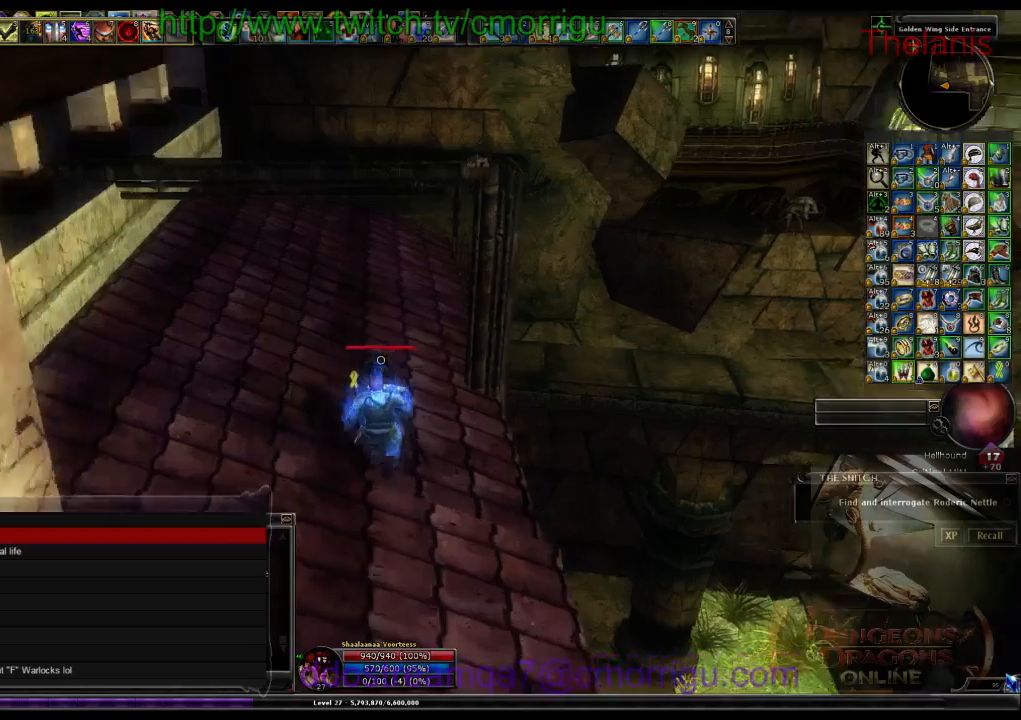
{"keys": ["a", "w"], "events": [[267, "a", "down"]]}
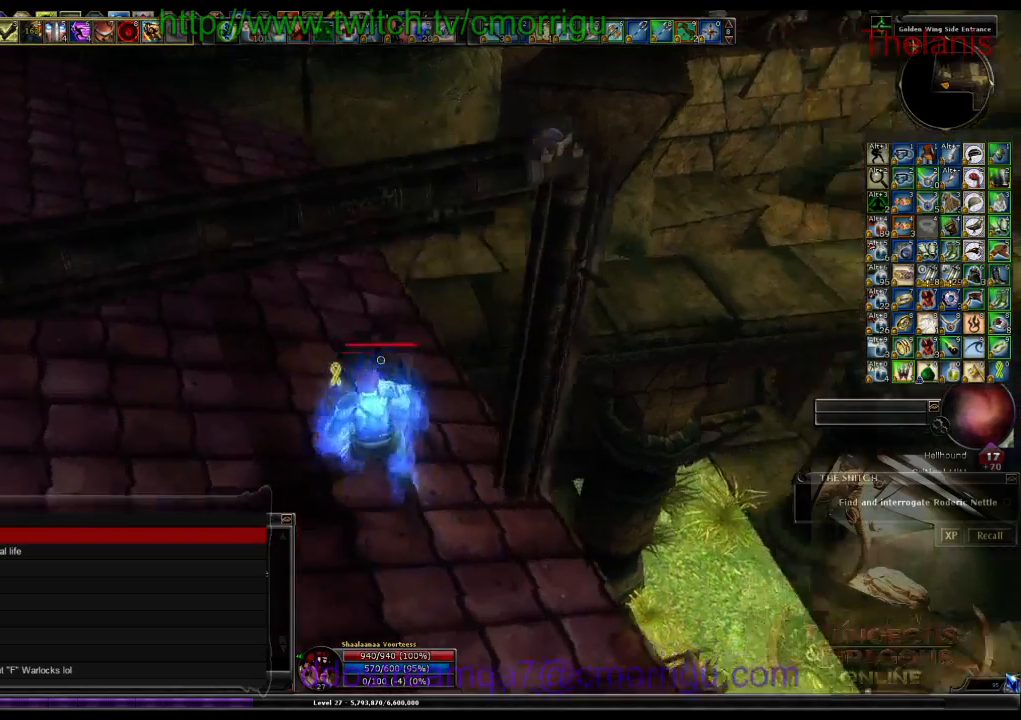
{"keys": ["a", "w"], "events": []}
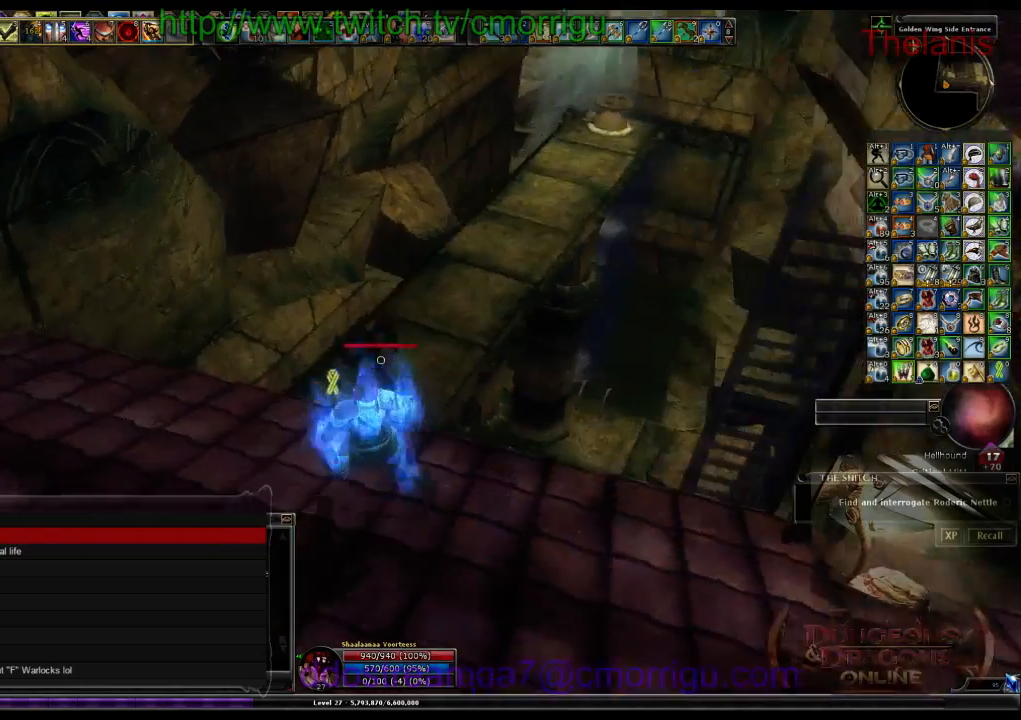
{"keys": ["w"], "events": [[67, "a", "up"]]}
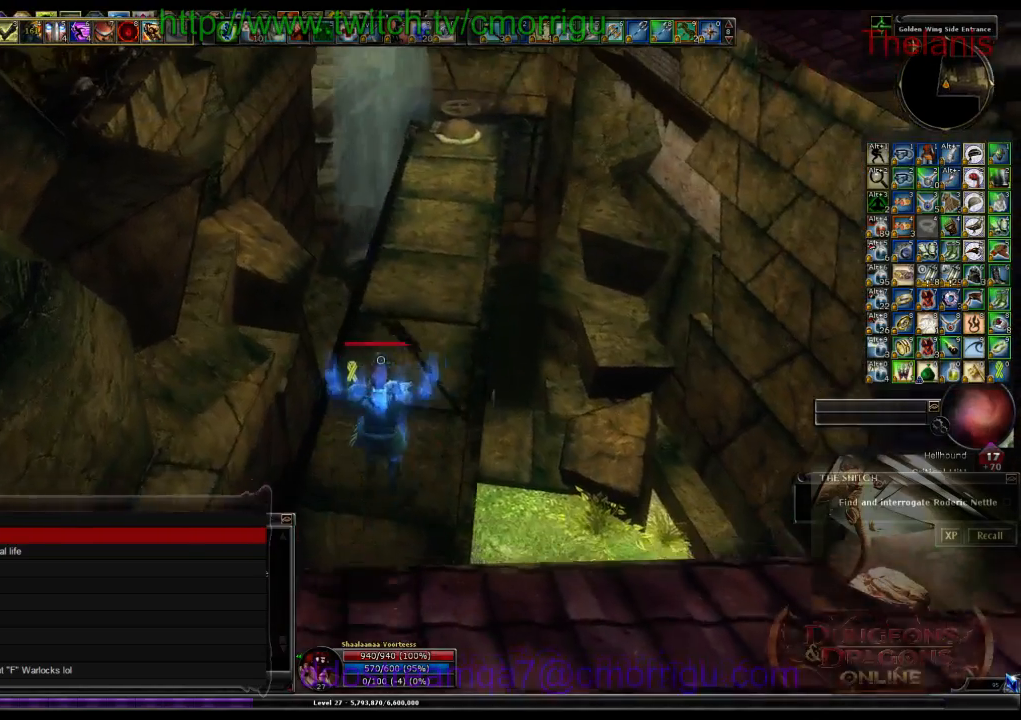
{"keys": ["w"], "events": []}
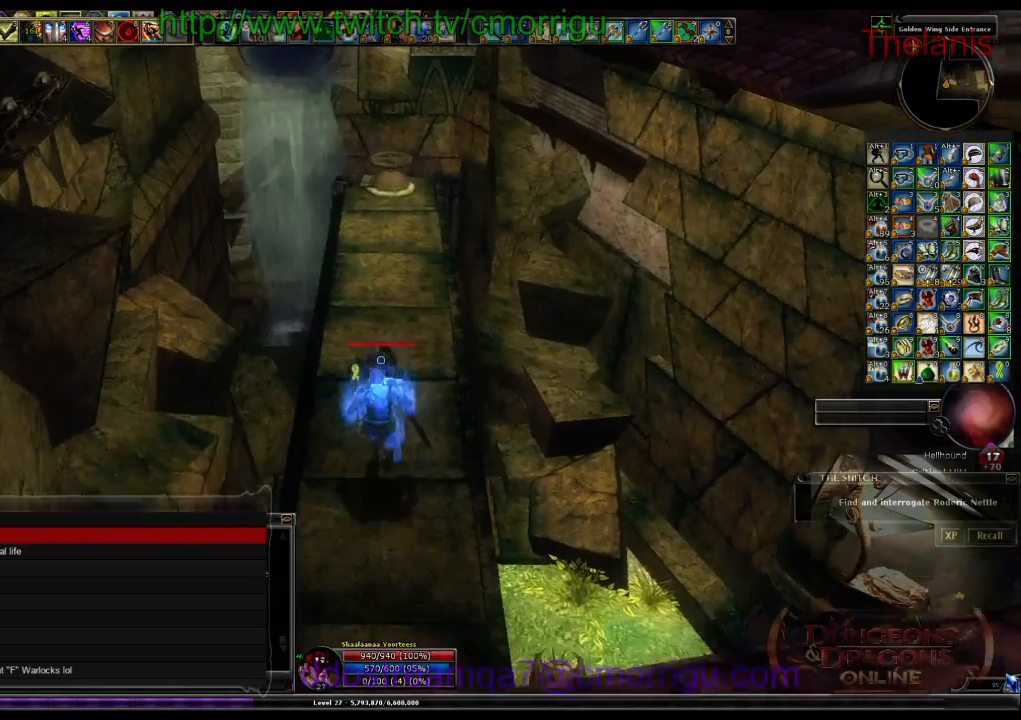
{"keys": ["w"], "events": []}
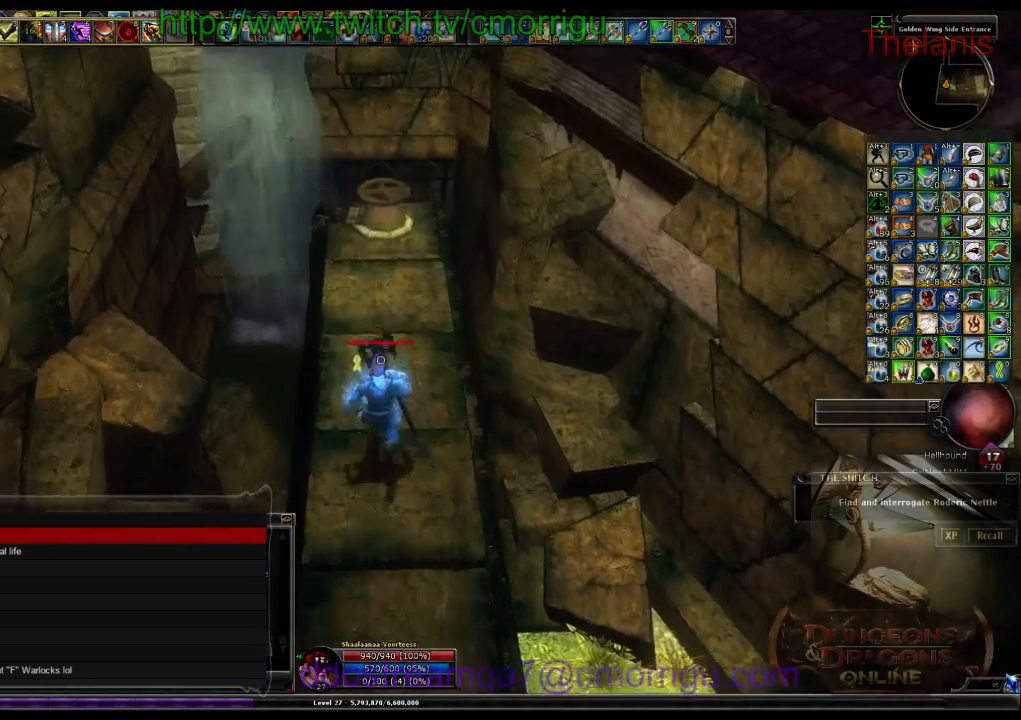
{"keys": ["w"], "events": []}
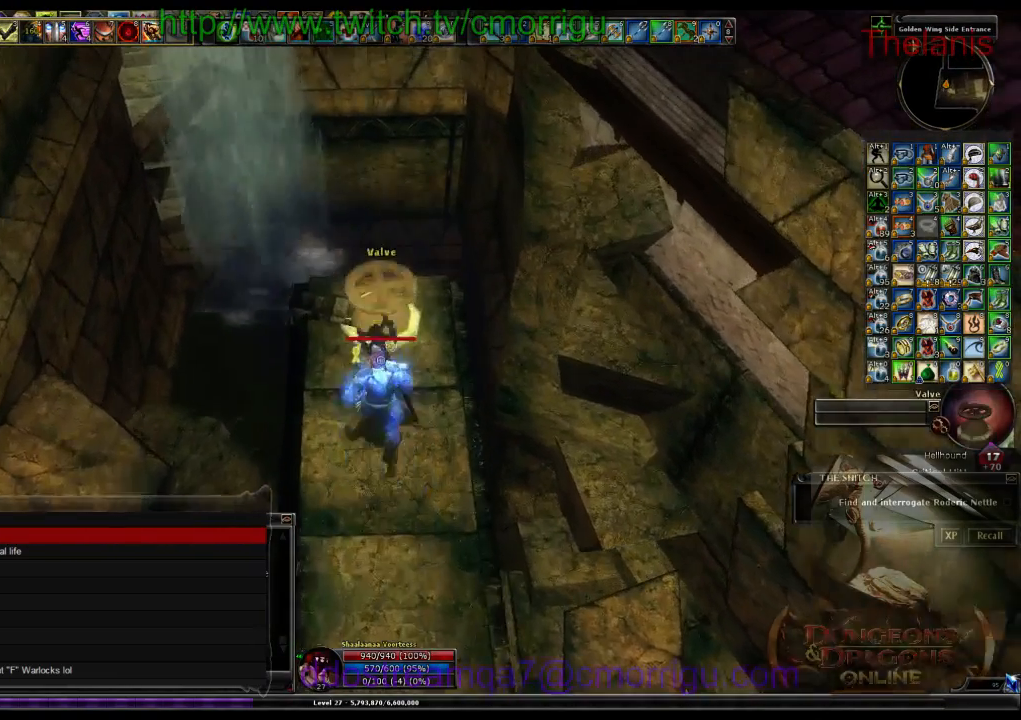
{"keys": [], "events": [[33, "w", "up"]]}
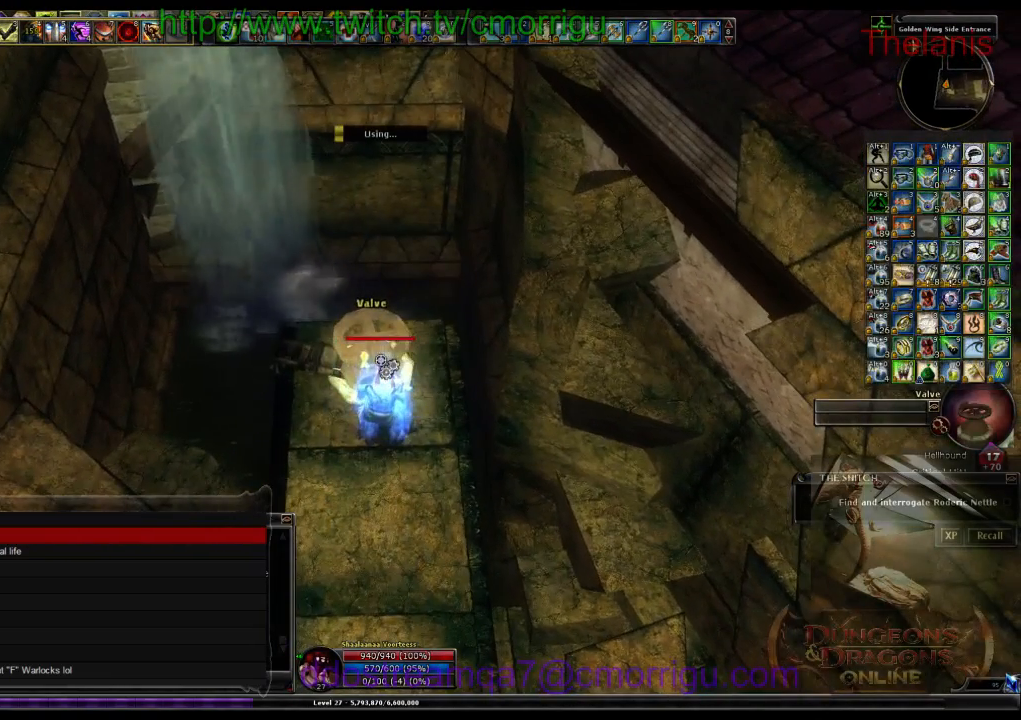
{"keys": [], "events": []}
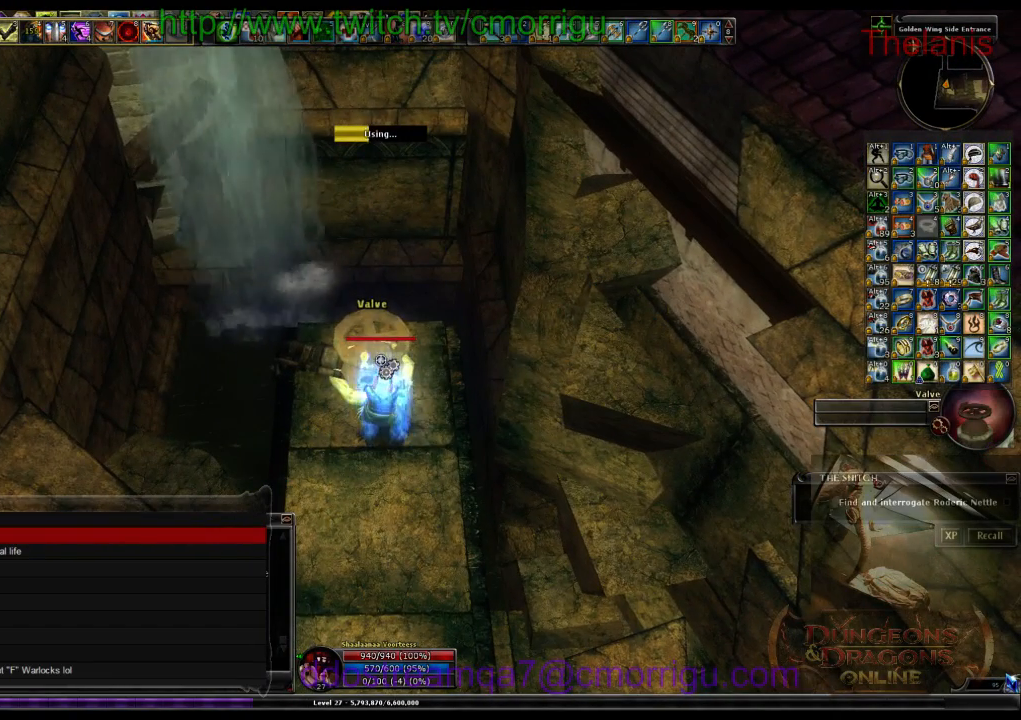
{"keys": [], "events": []}
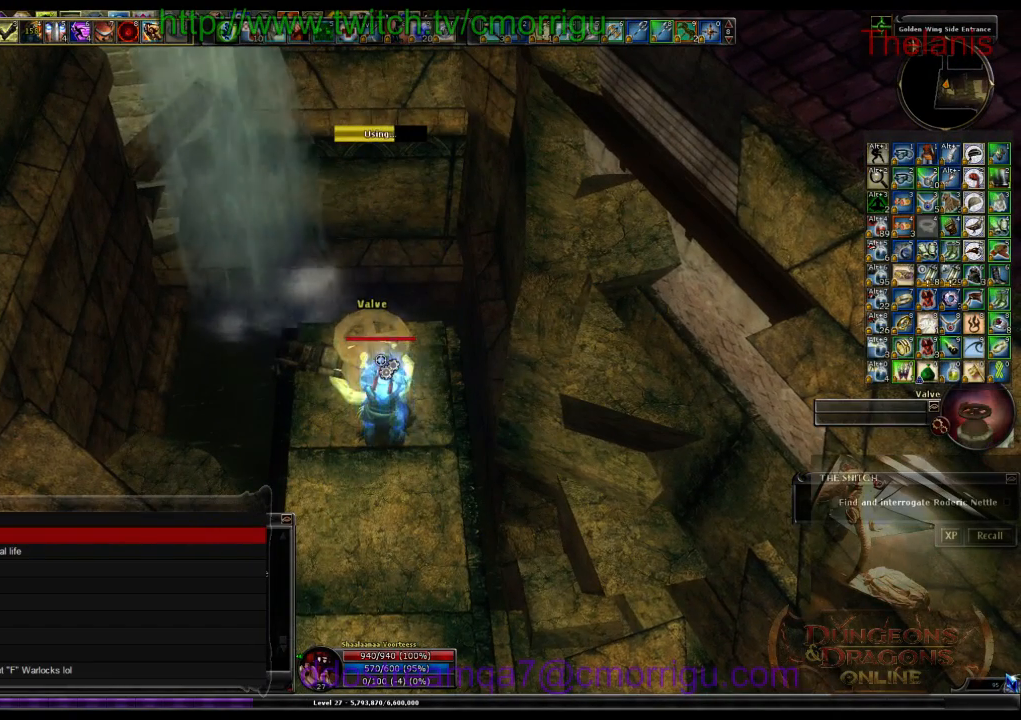
{"keys": [], "events": []}
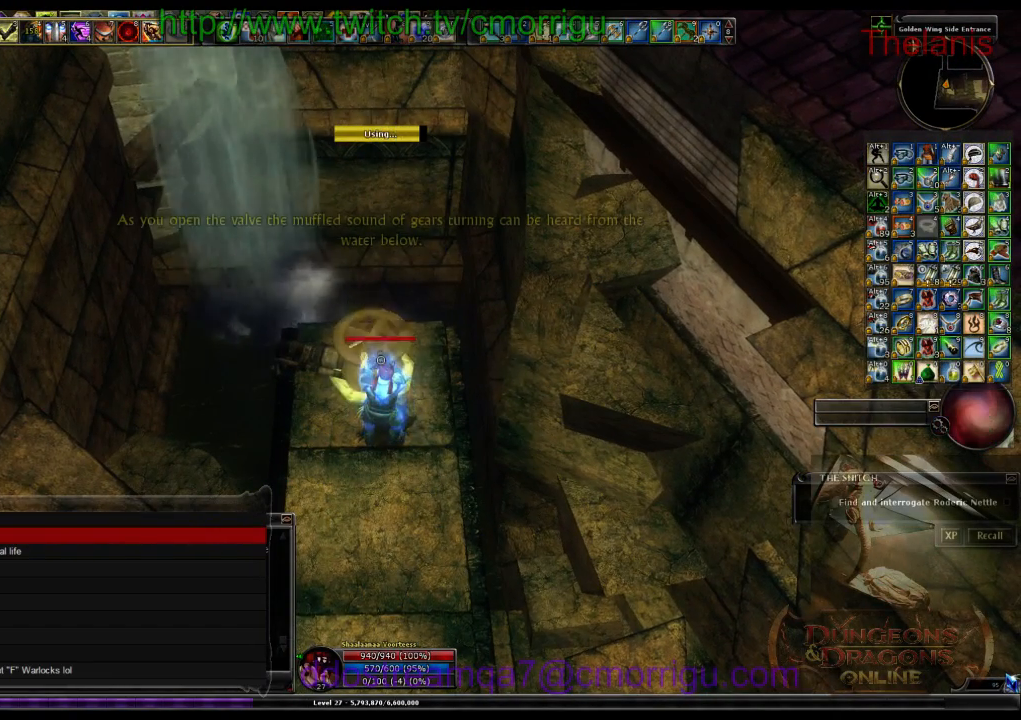
{"keys": [], "events": []}
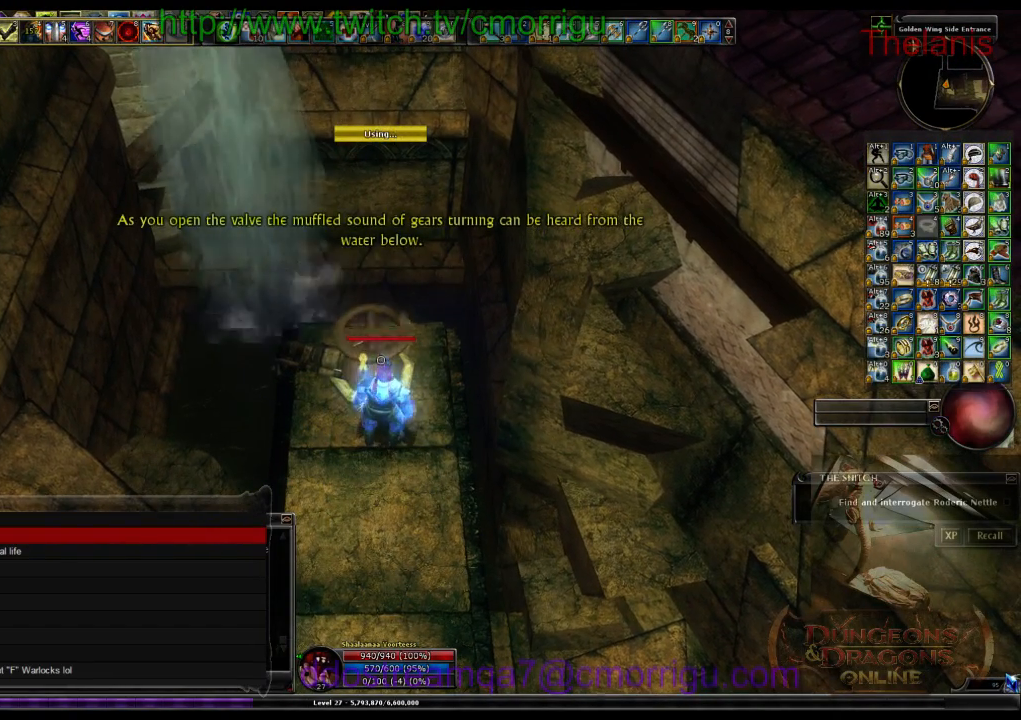
{"keys": [], "events": []}
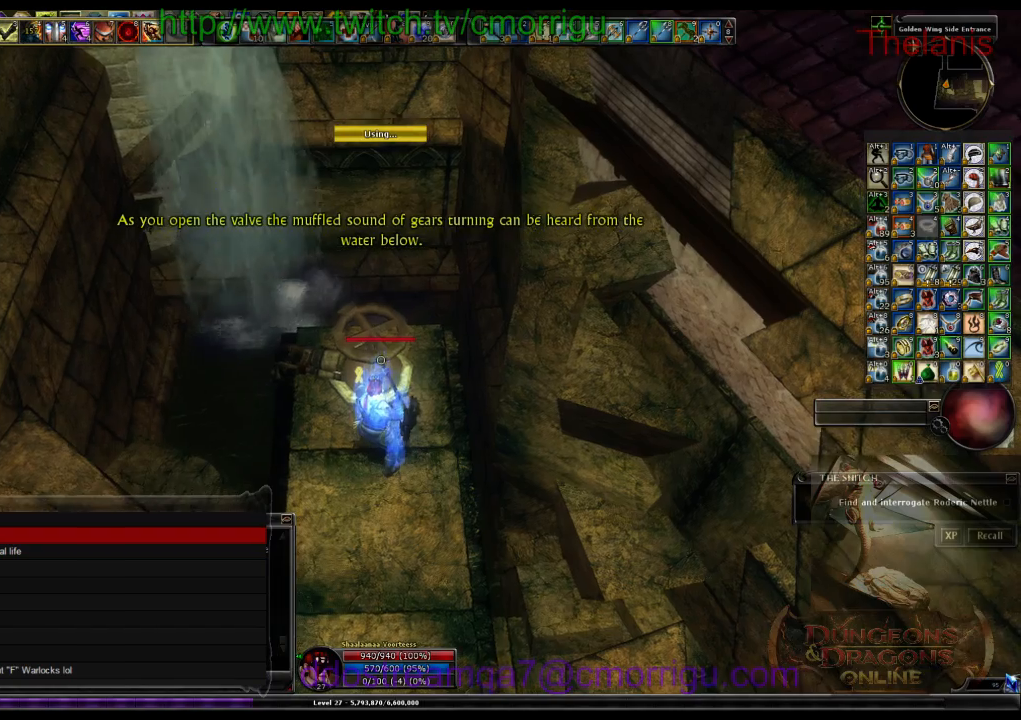
{"keys": ["d"], "events": [[300, "d", "down"]]}
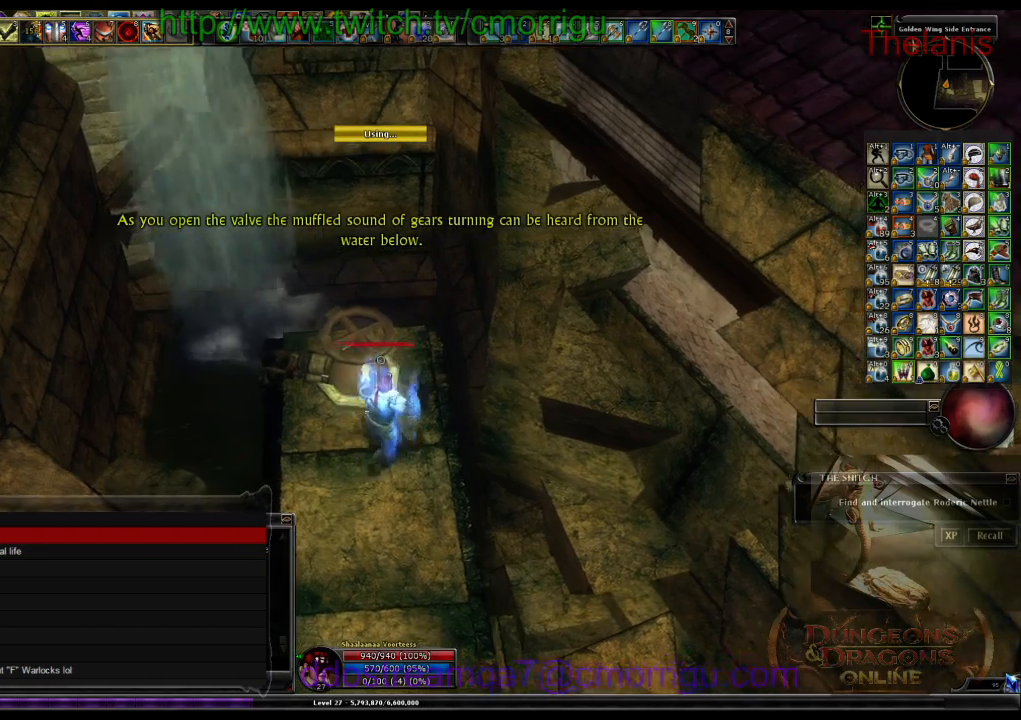
{"keys": ["w"], "events": [[33, "w", "down"], [200, "d", "up"]]}
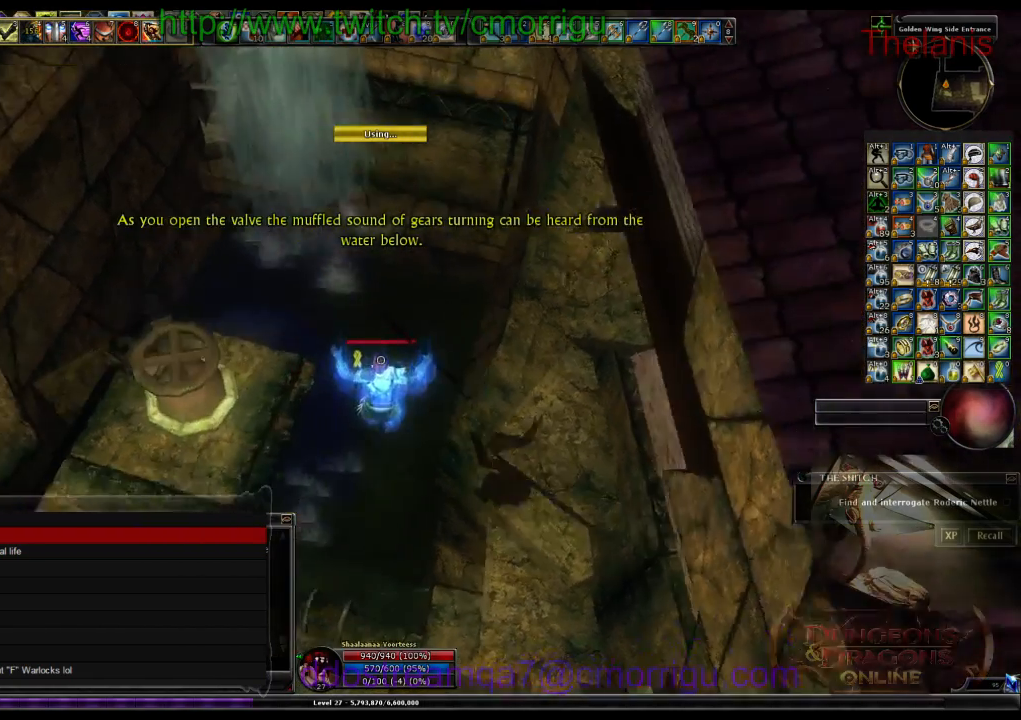
{"keys": ["d"], "events": [[400, "d", "down"], [500, "w", "up"]]}
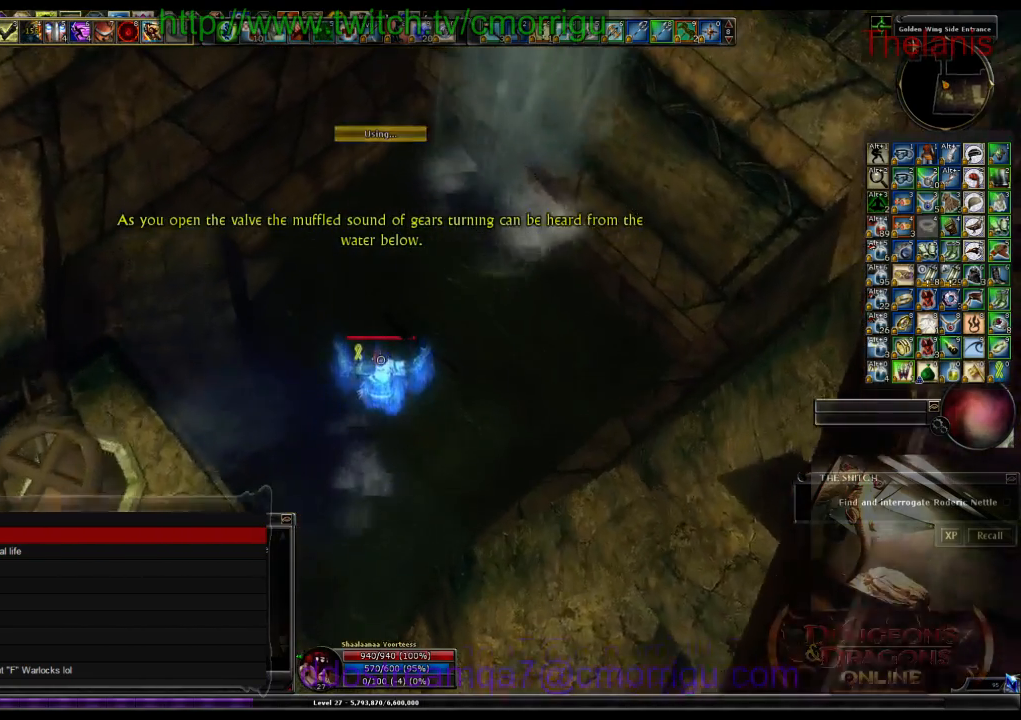
{"keys": [], "events": [[500, "d", "up"]]}
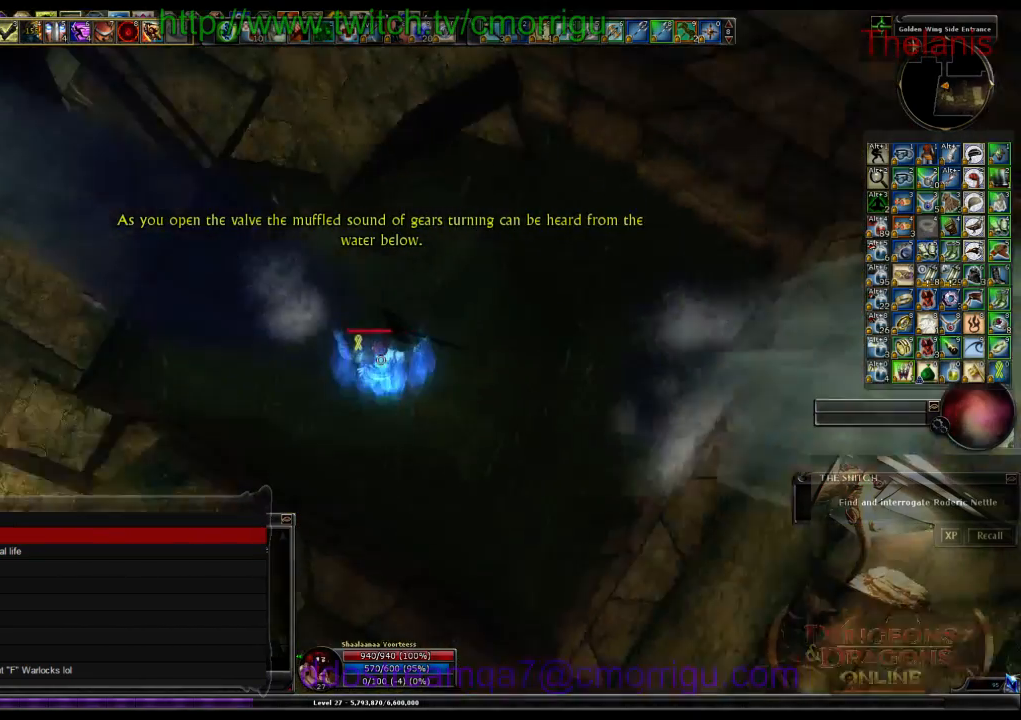
{"keys": [], "events": []}
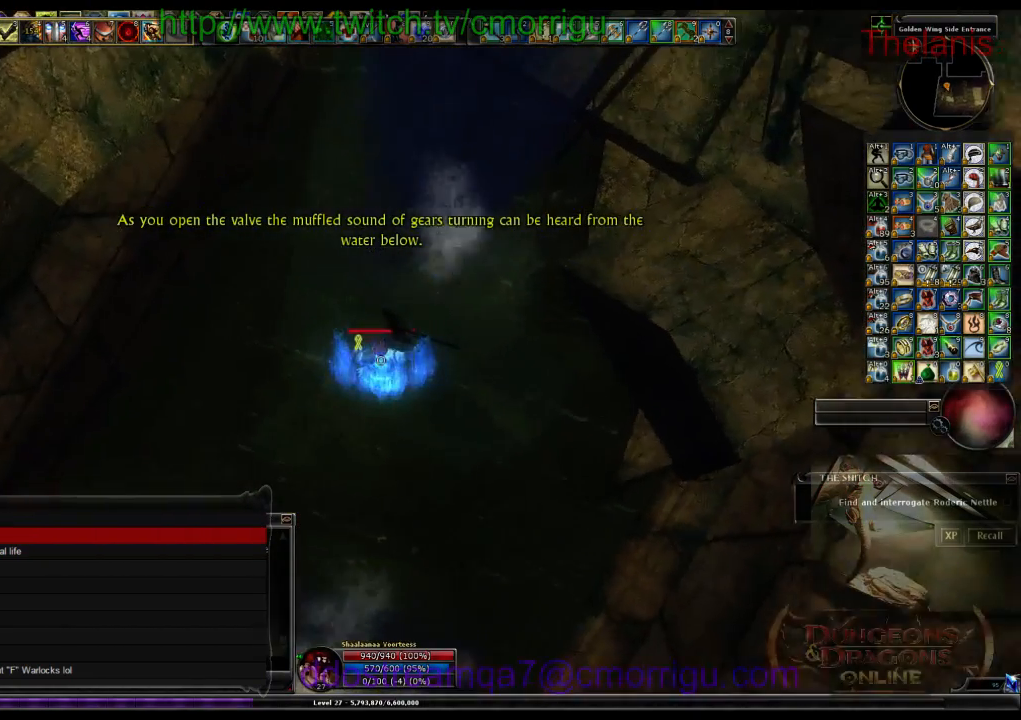
{"keys": [], "events": []}
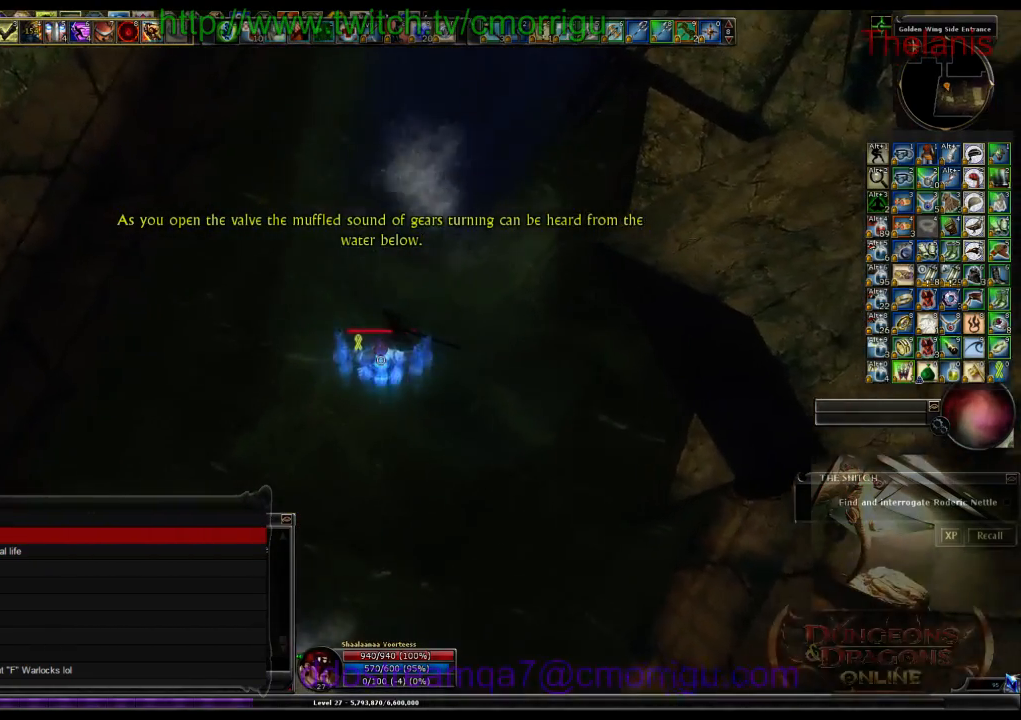
{"keys": ["w"], "events": [[133, "w", "down"]]}
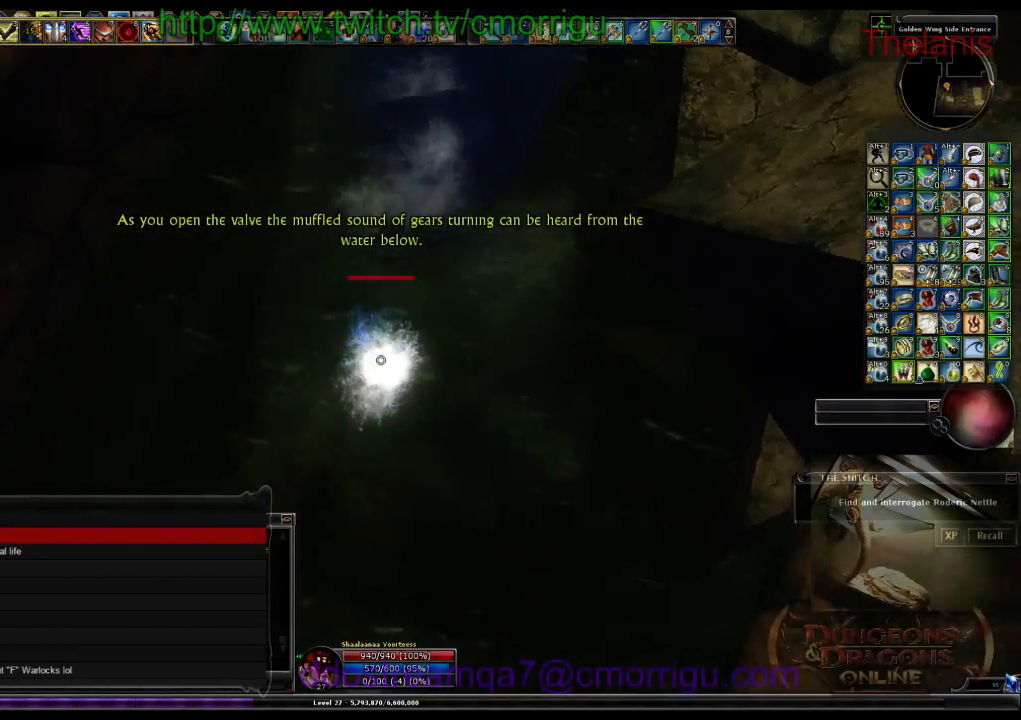
{"keys": ["w"], "events": []}
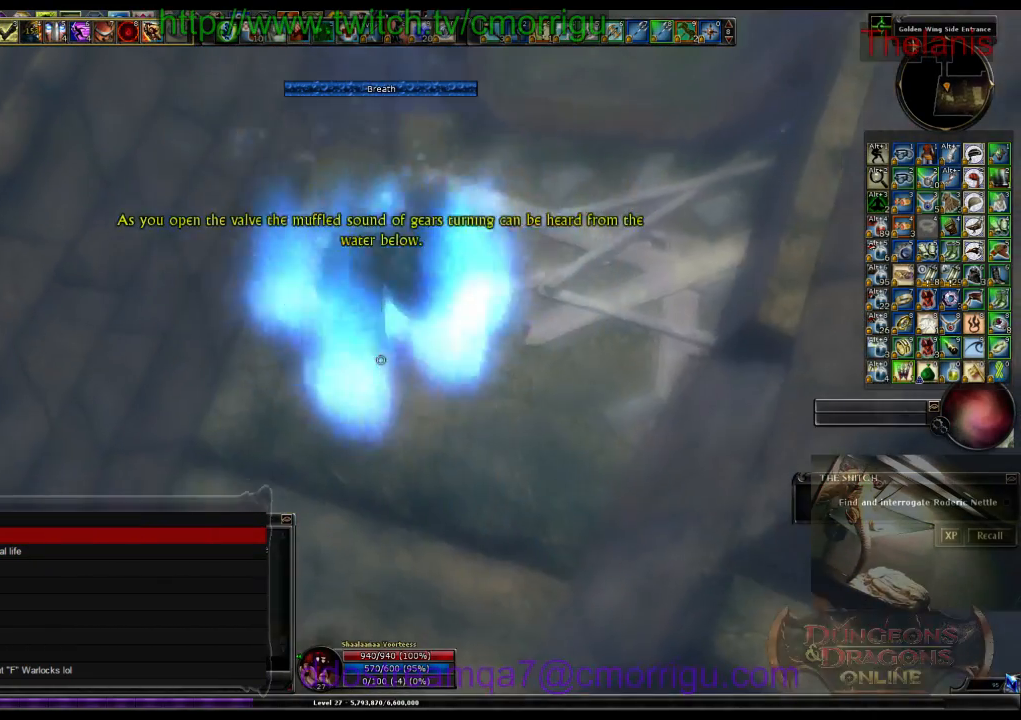
{"keys": ["w"], "events": []}
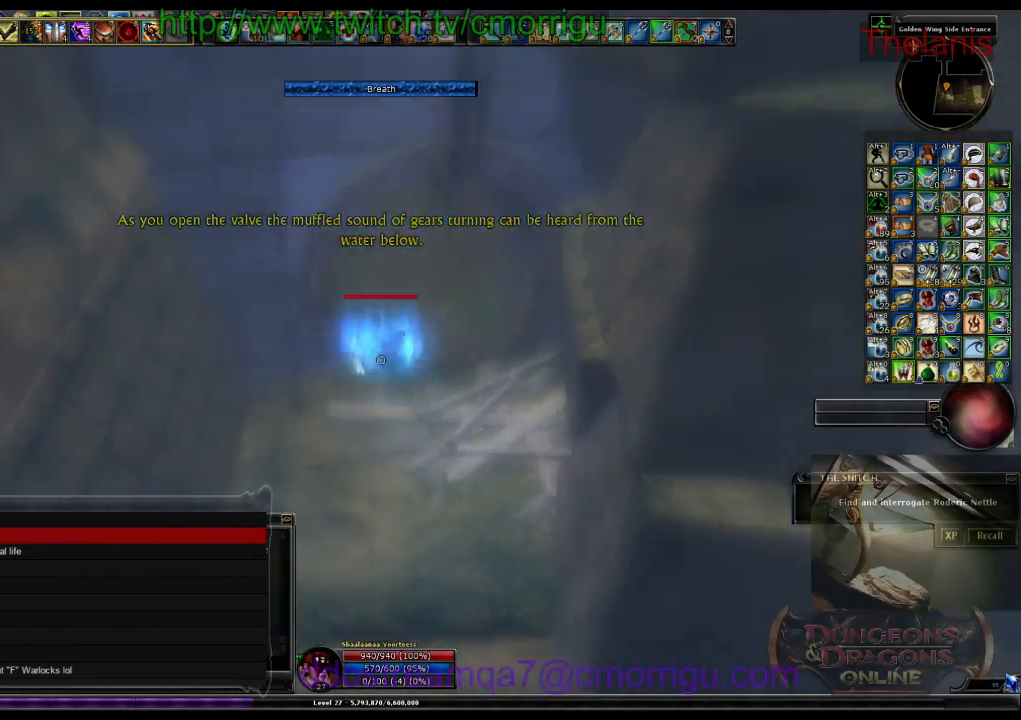
{"keys": ["w"], "events": []}
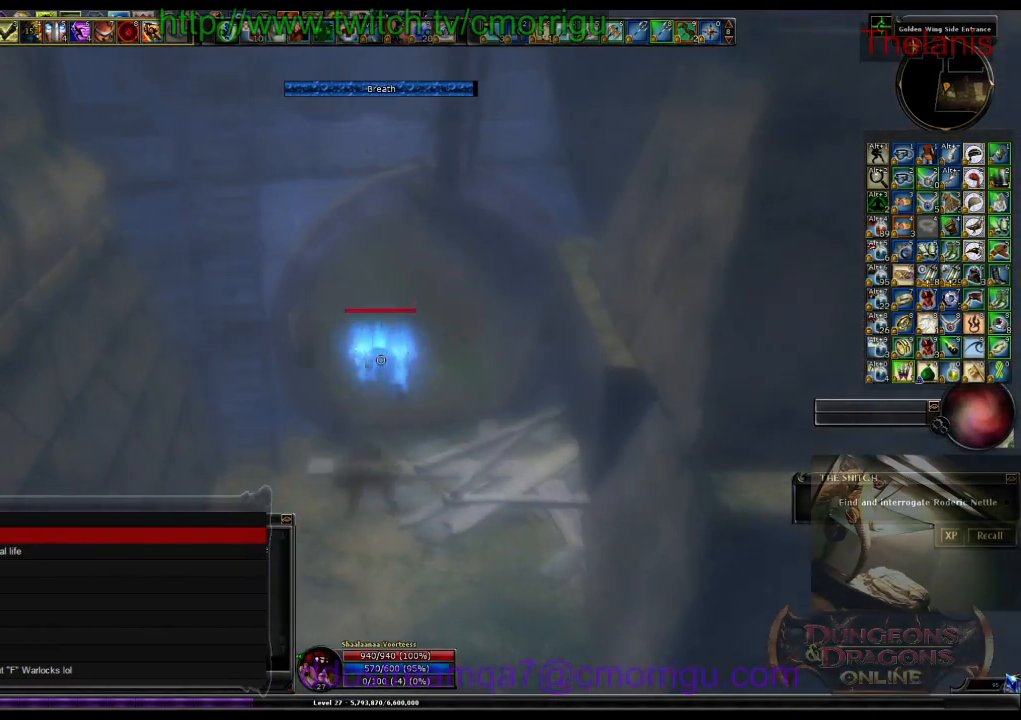
{"keys": ["w"], "events": []}
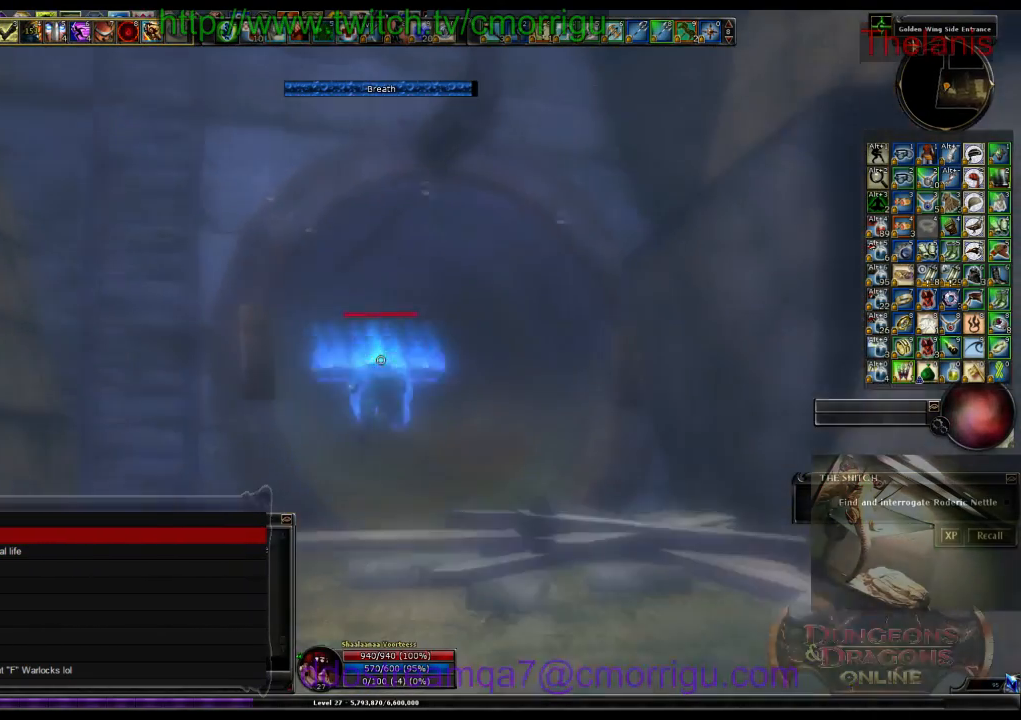
{"keys": ["w"], "events": []}
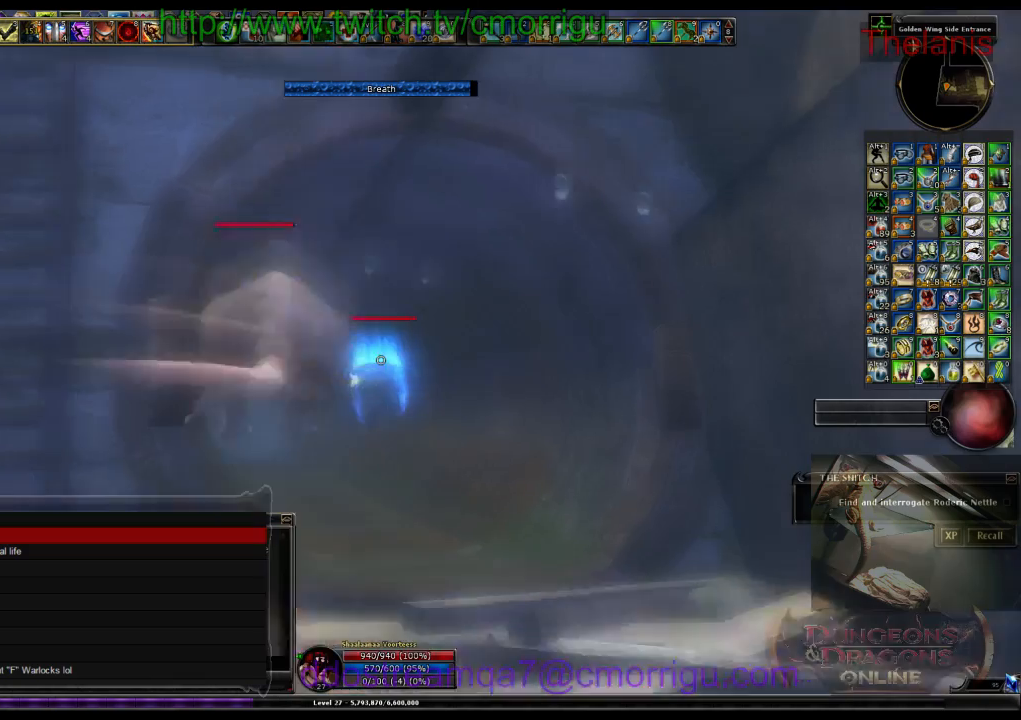
{"keys": ["w"], "events": []}